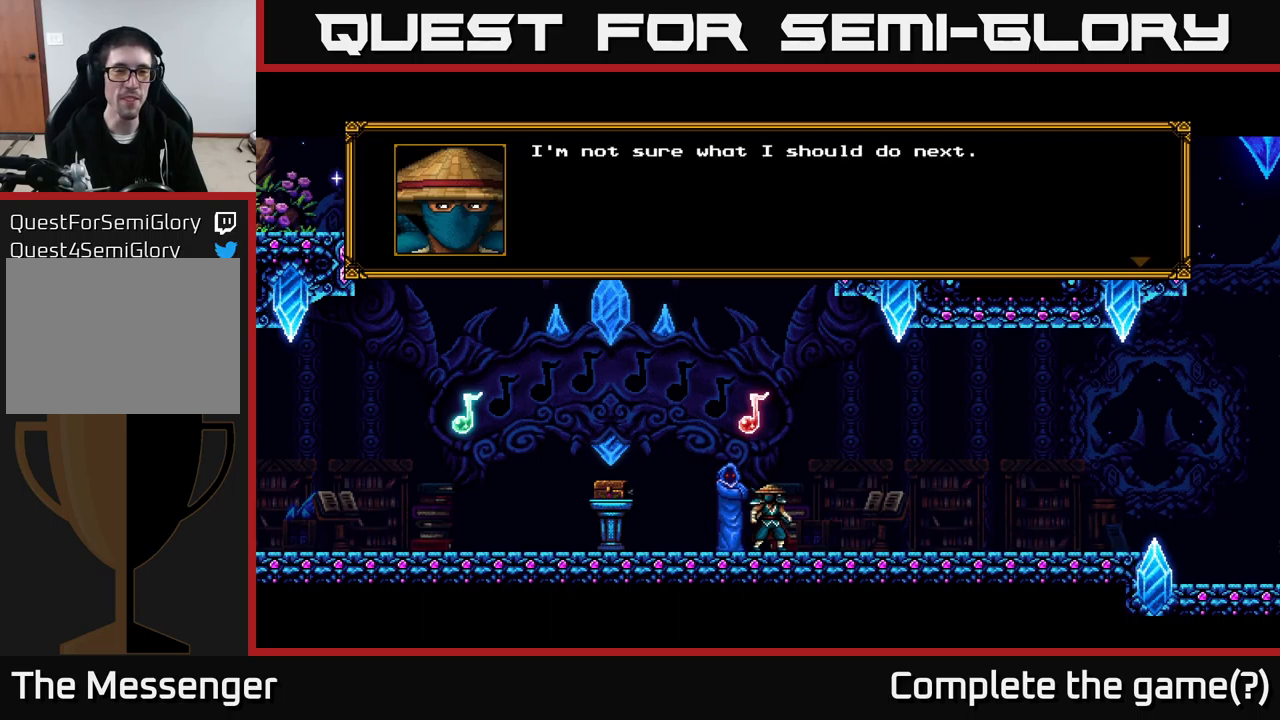
Gameplay with a controller (Xbox layout); each line is a JSON object with the inputs held at the frame after it. "events" lists button and stick changes between this image and that frame as [ms after this image, input, new state], when the widget could be followed in between. Not read: left_stick.
{"buttons": [], "right_stick": "center", "events": [[183, "A", "up"]]}
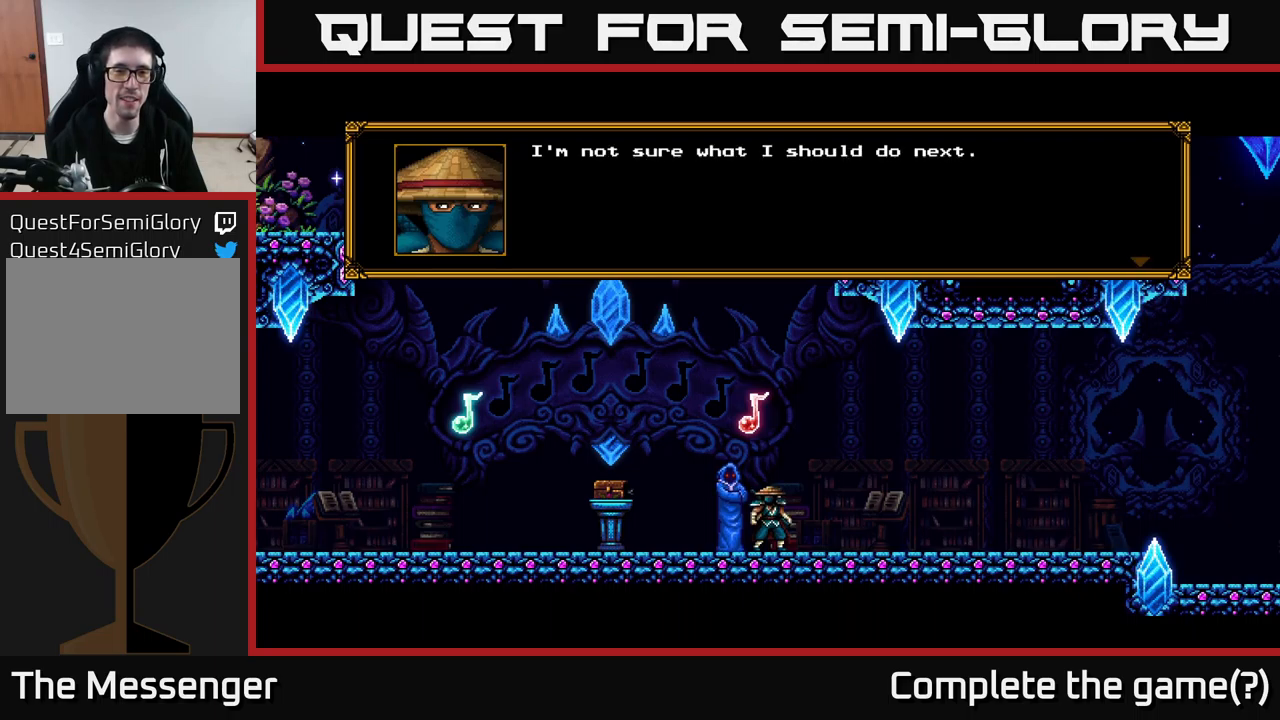
{"buttons": [], "right_stick": "center", "events": [[150, "A", "down"], [366, "A", "up"]]}
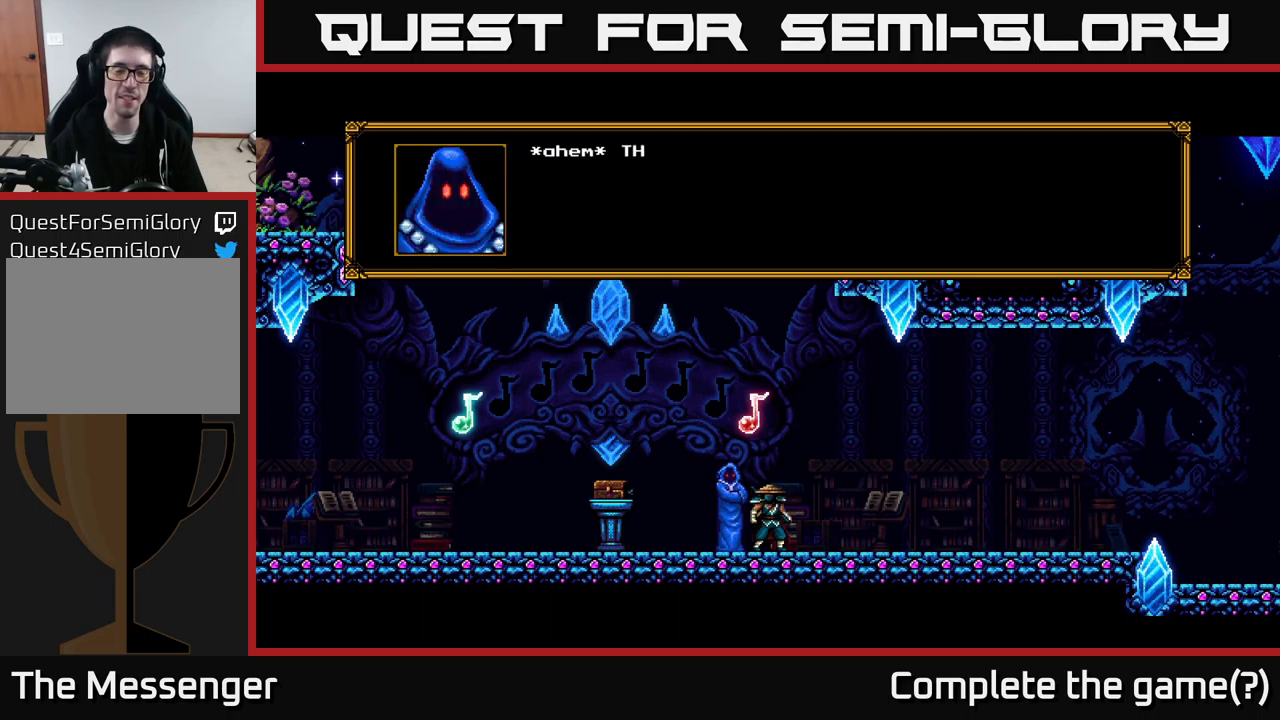
{"buttons": [], "right_stick": "center", "events": [[83, "A", "down"], [350, "A", "up"]]}
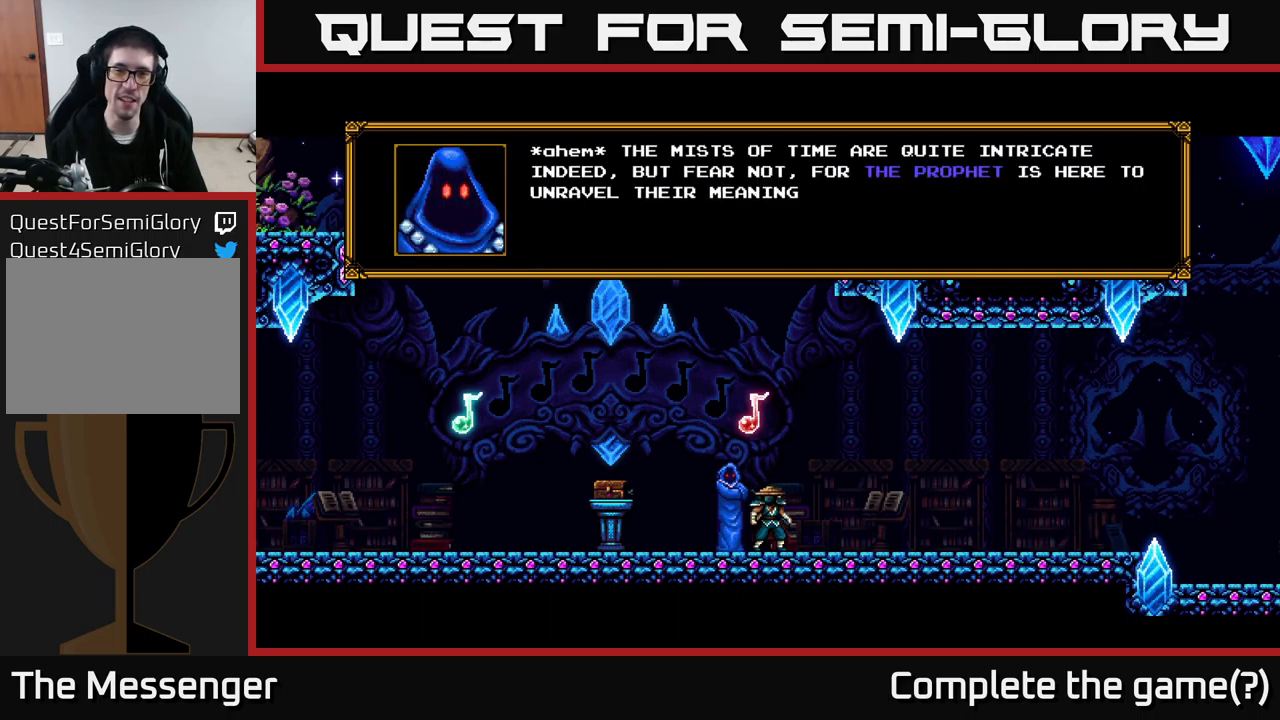
{"buttons": [], "right_stick": "center", "events": []}
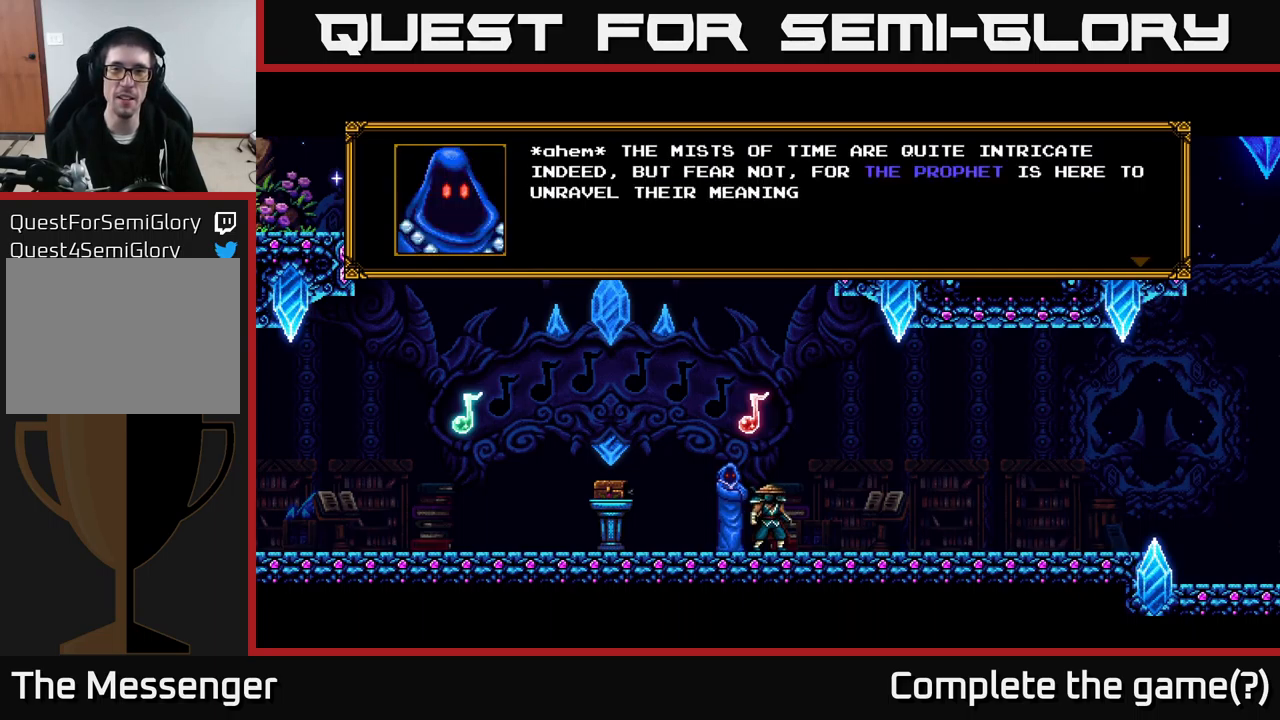
{"buttons": [], "right_stick": "center", "events": []}
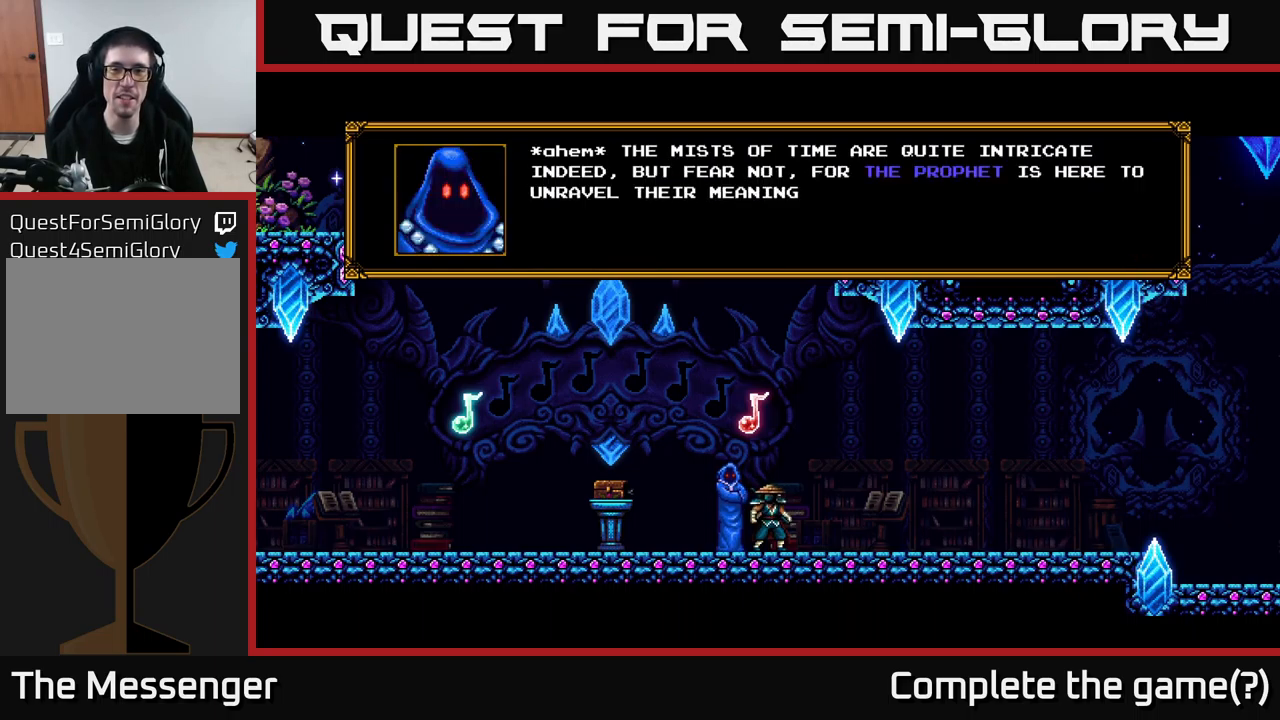
{"buttons": [], "right_stick": "center", "events": []}
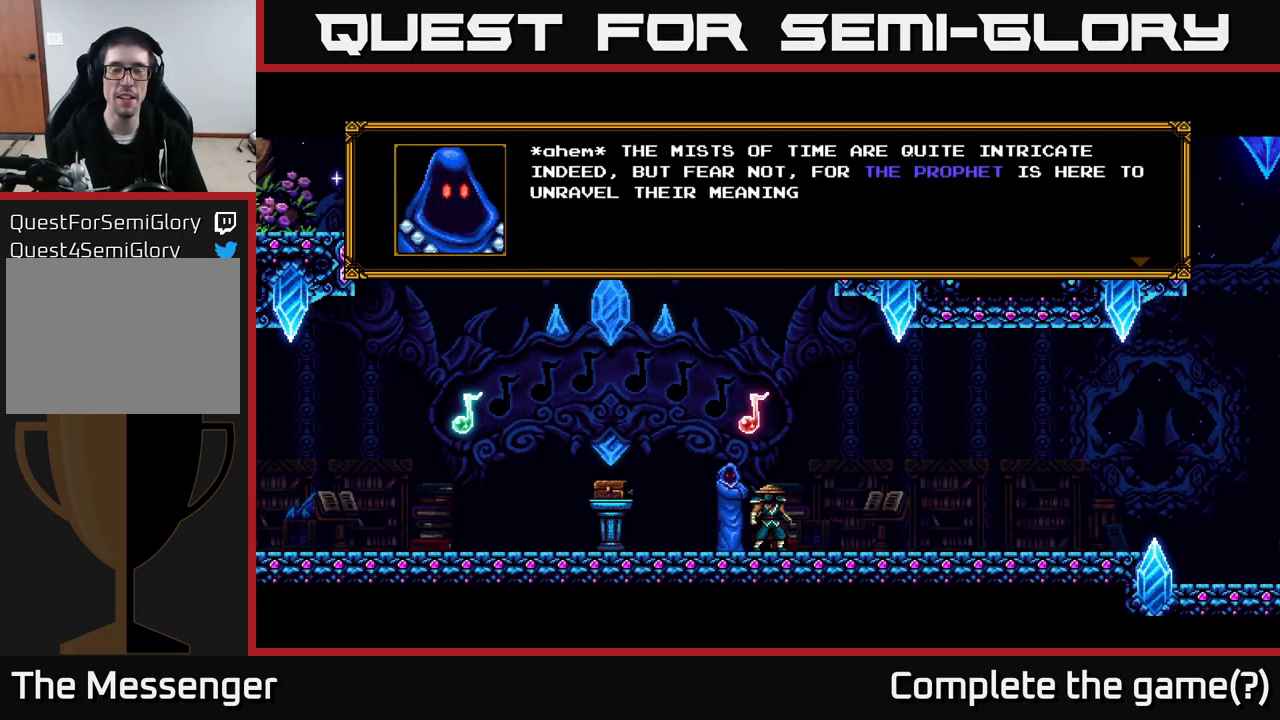
{"buttons": [], "right_stick": "center", "events": []}
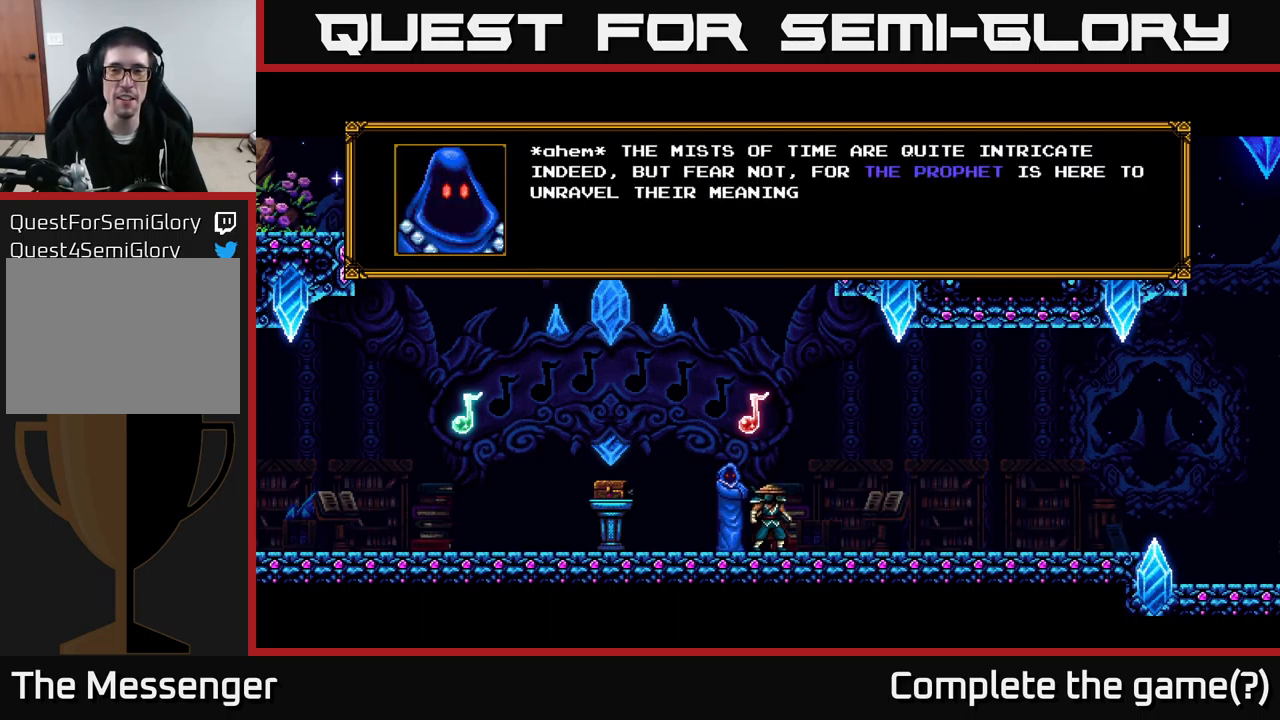
{"buttons": [], "right_stick": "center", "events": []}
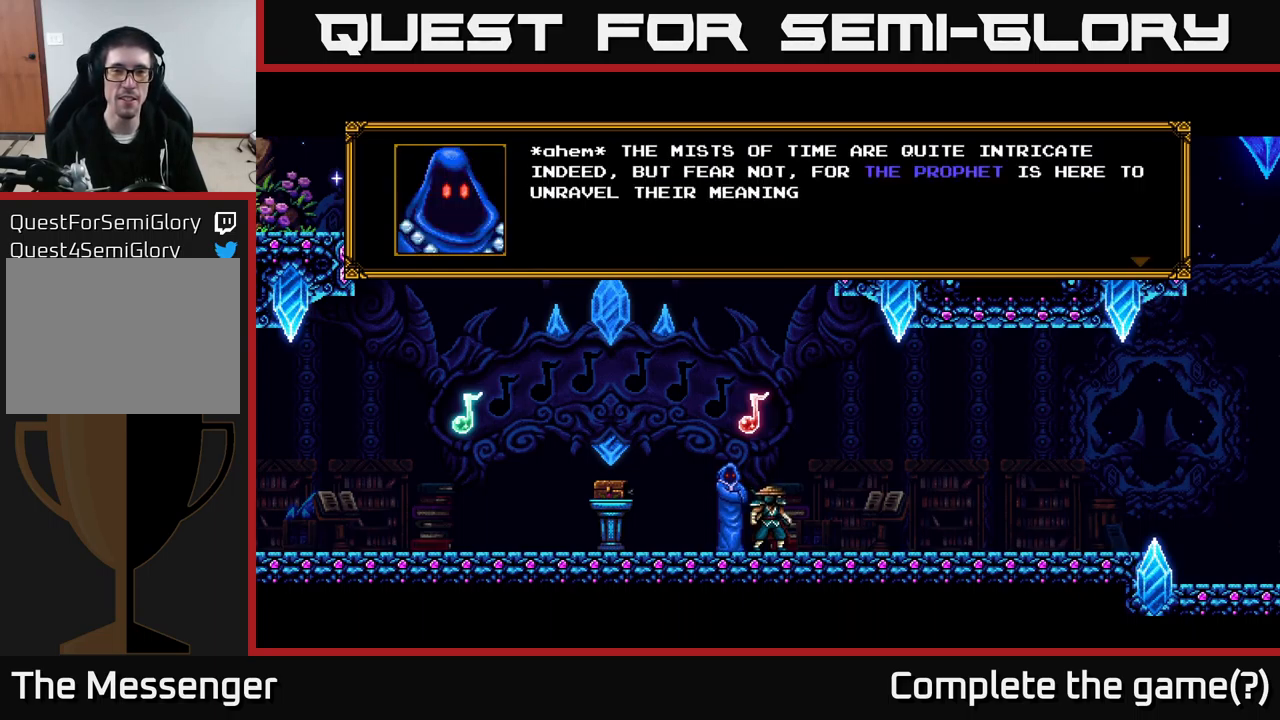
{"buttons": ["A"], "right_stick": "center", "events": [[66, "A", "down"], [233, "A", "up"], [450, "A", "down"]]}
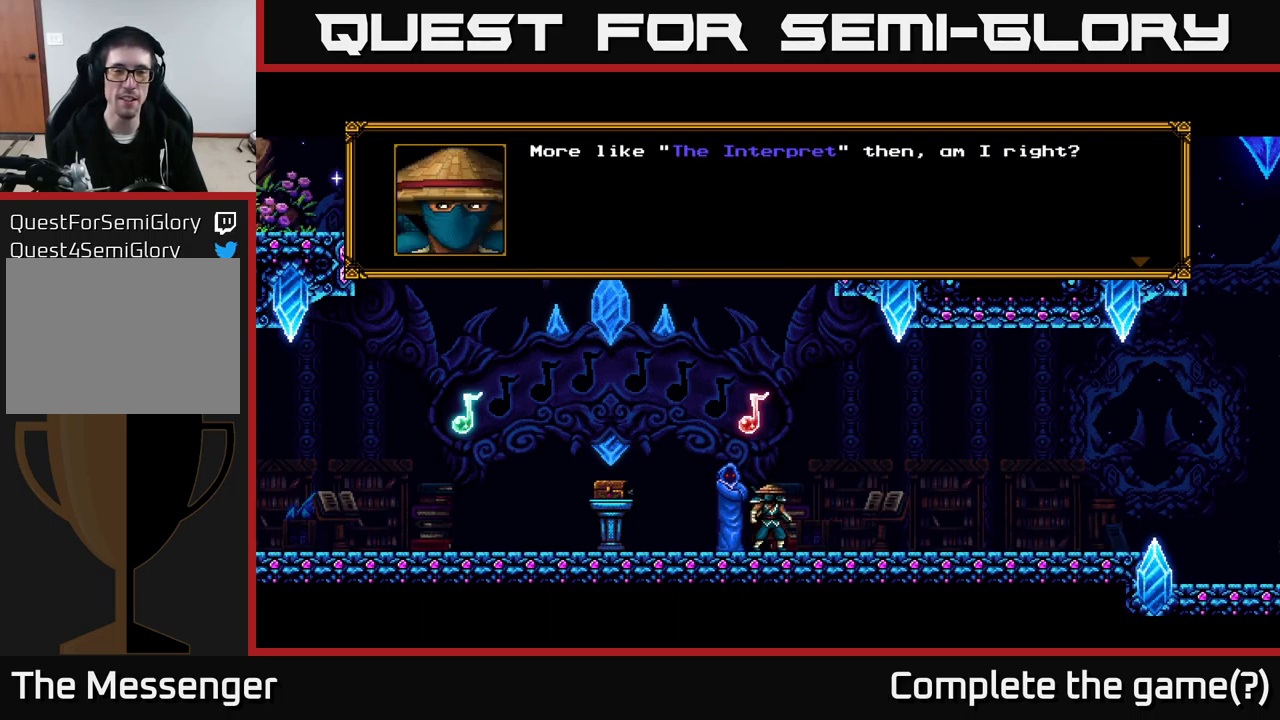
{"buttons": [], "right_stick": "center", "events": [[200, "A", "up"]]}
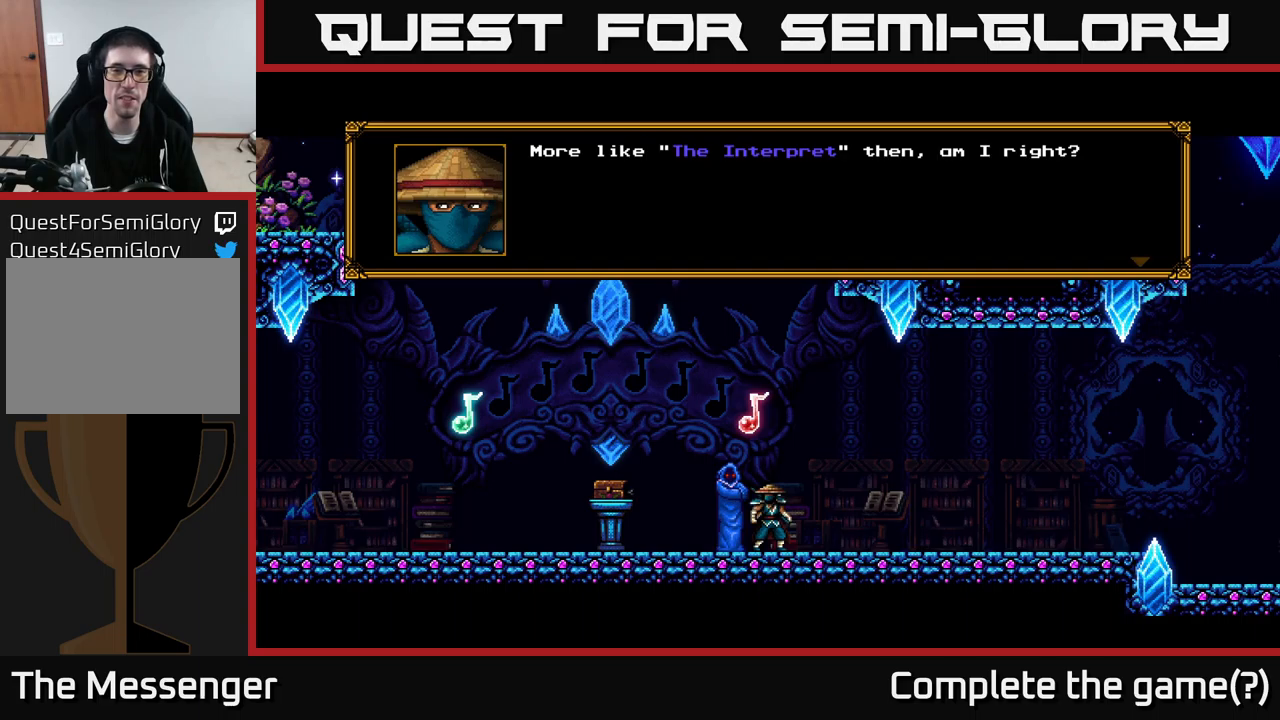
{"buttons": [], "right_stick": "center", "events": []}
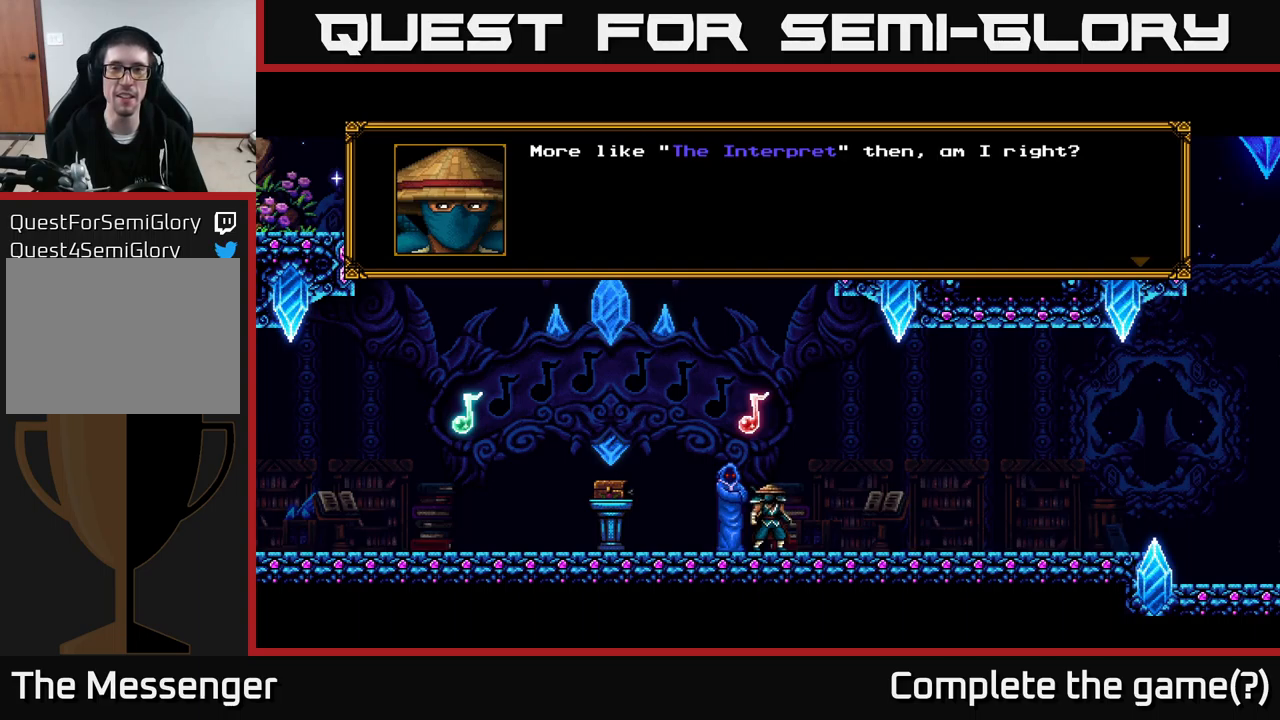
{"buttons": [], "right_stick": "center", "events": []}
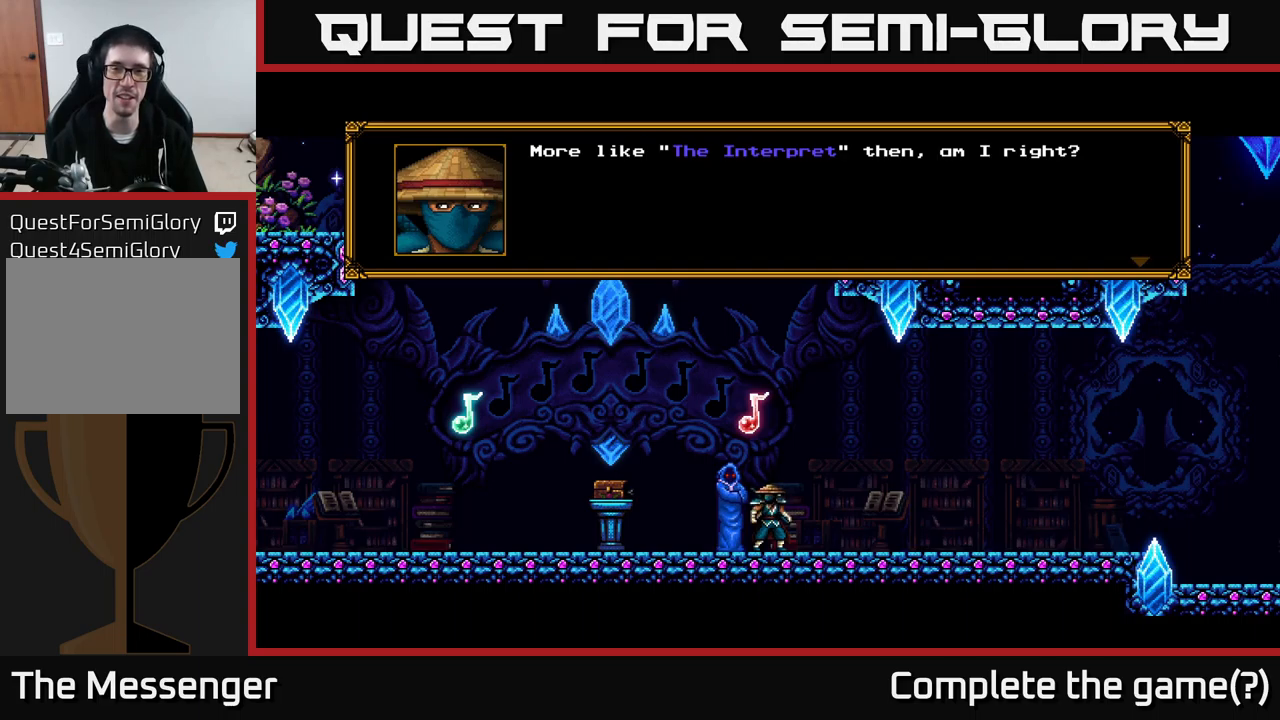
{"buttons": [], "right_stick": "center", "events": []}
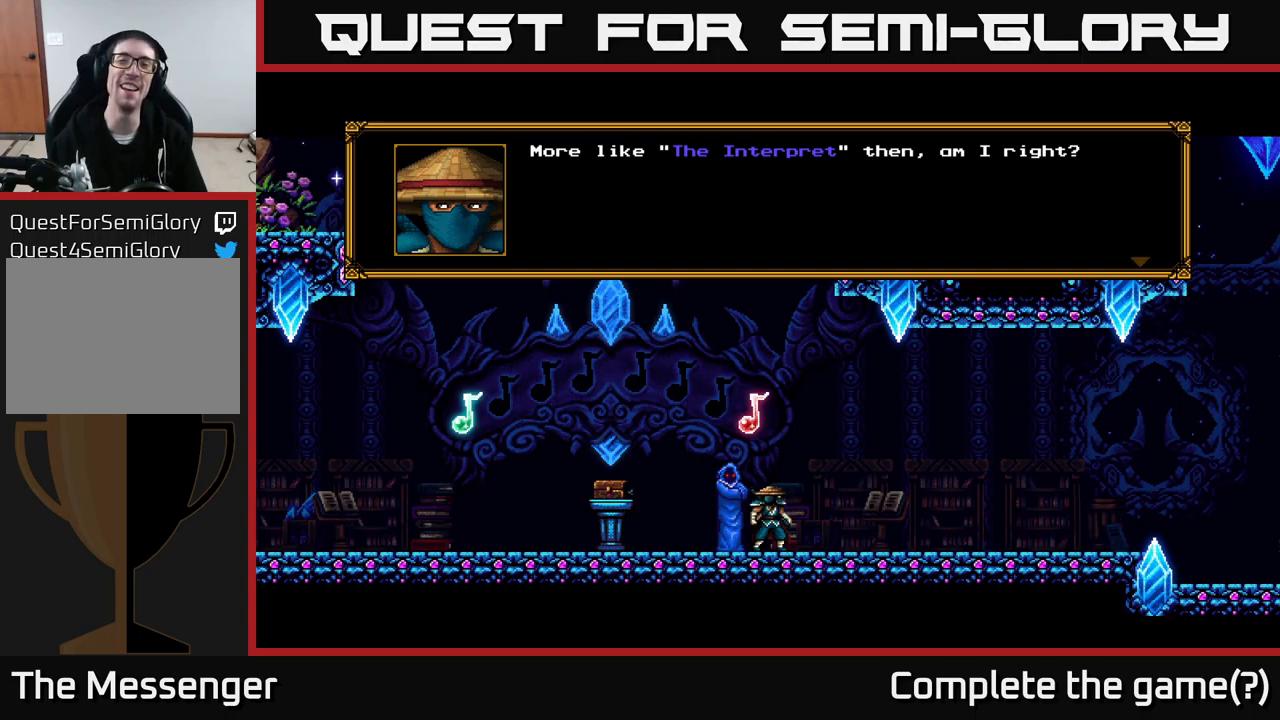
{"buttons": [], "right_stick": "center", "events": []}
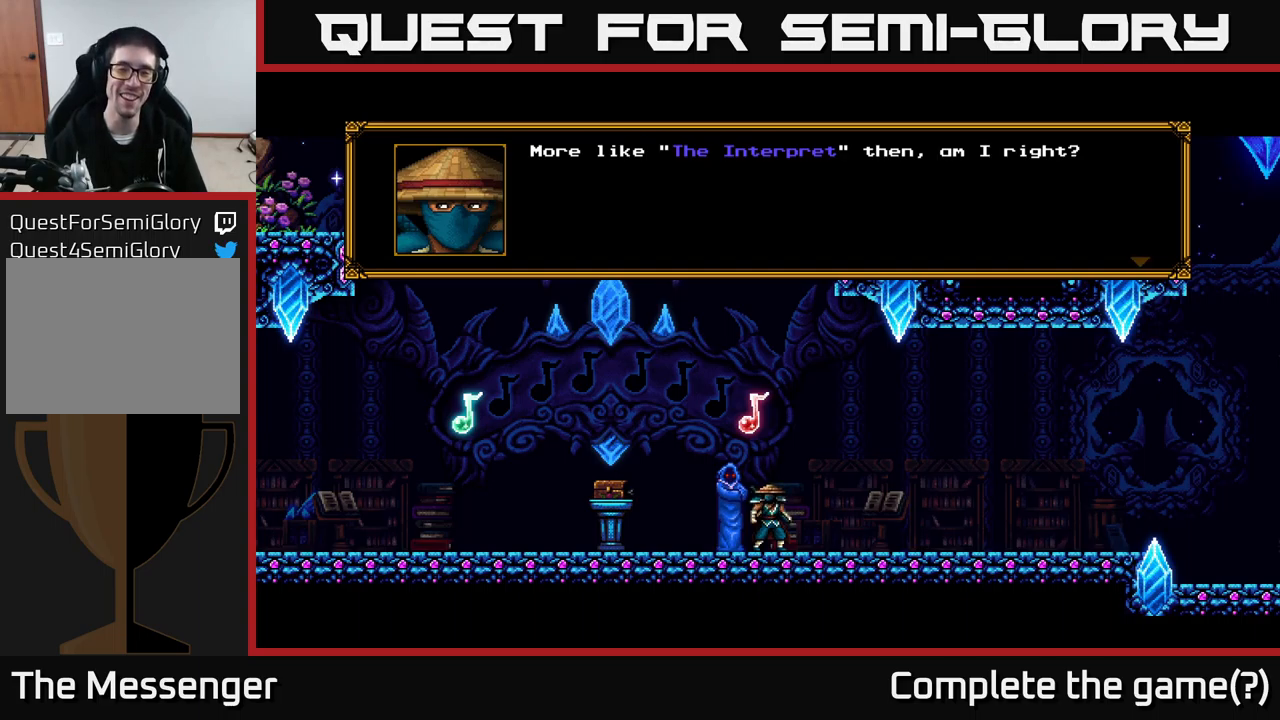
{"buttons": [], "right_stick": "center", "events": []}
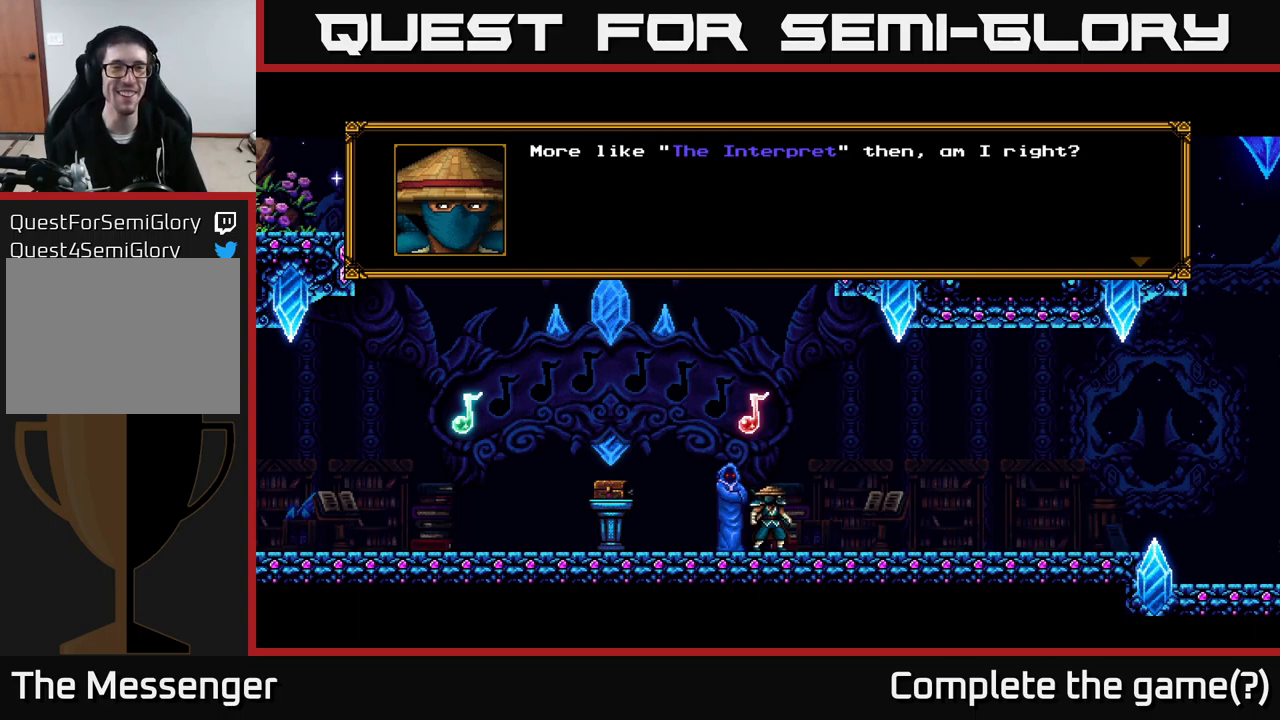
{"buttons": [], "right_stick": "center", "events": [[367, "A", "down"], [467, "A", "up"]]}
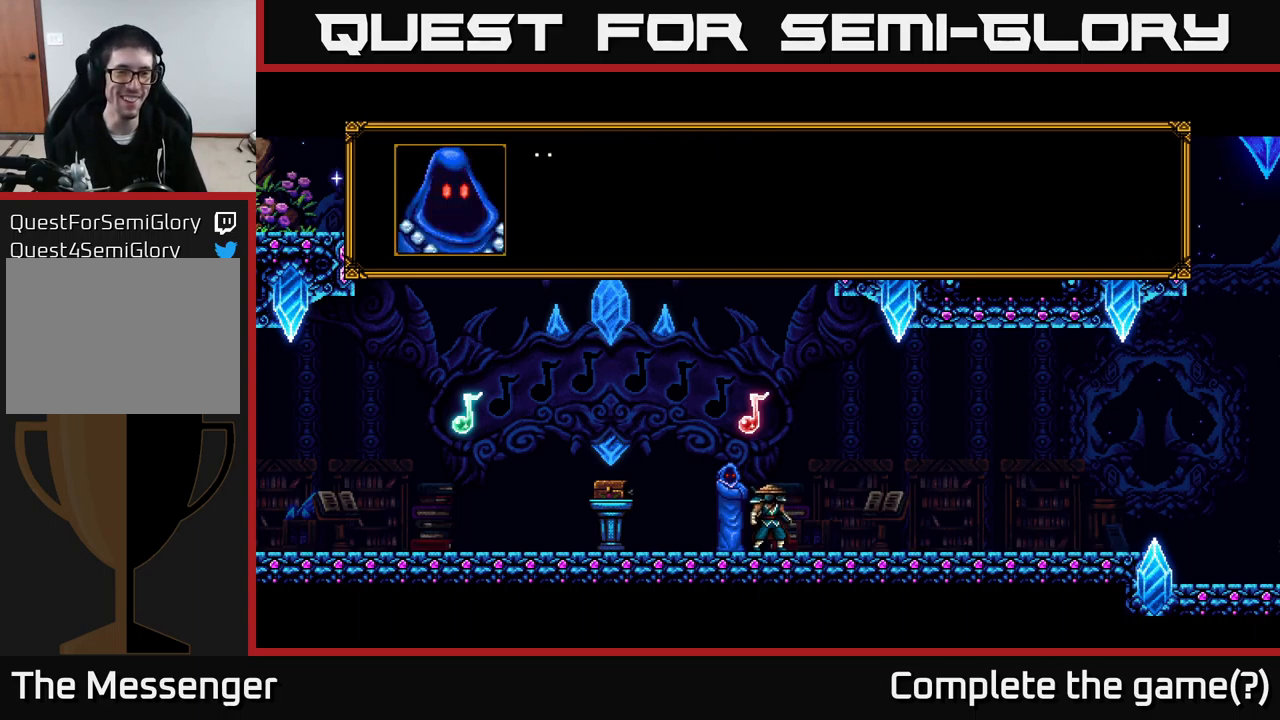
{"buttons": ["A"], "right_stick": "center", "events": [[417, "A", "down"]]}
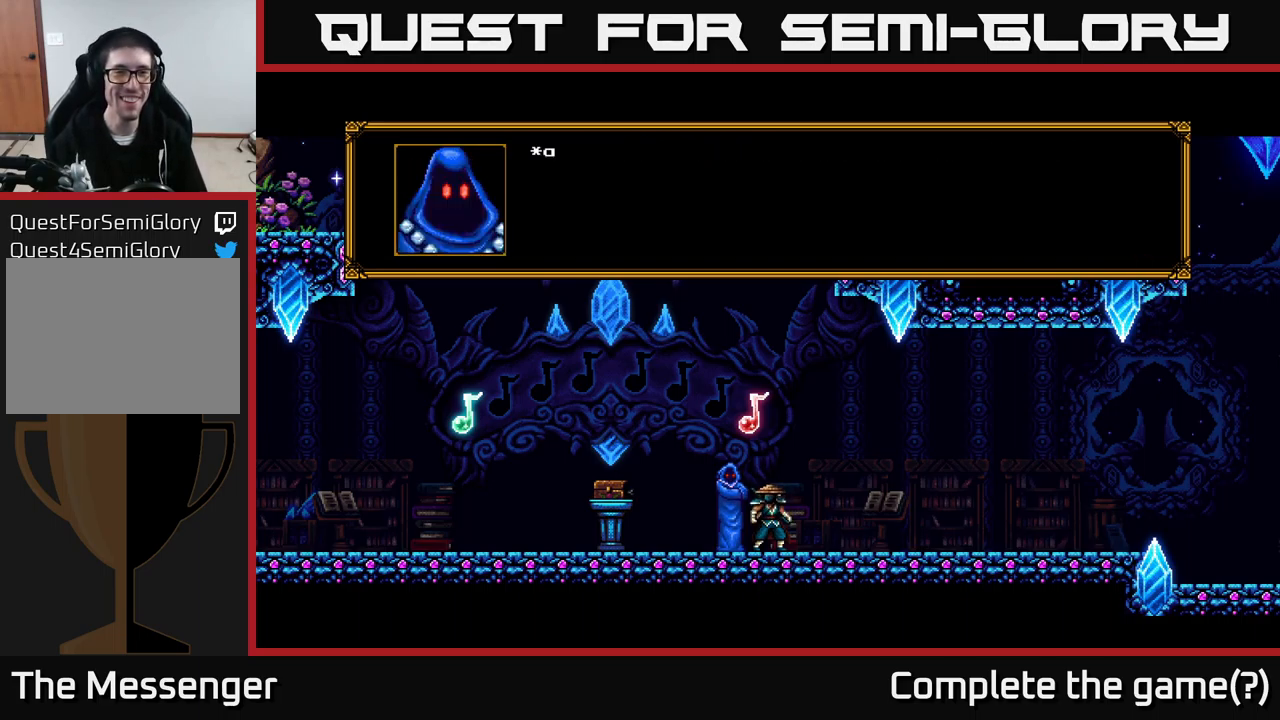
{"buttons": [], "right_stick": "center", "events": [[117, "A", "up"]]}
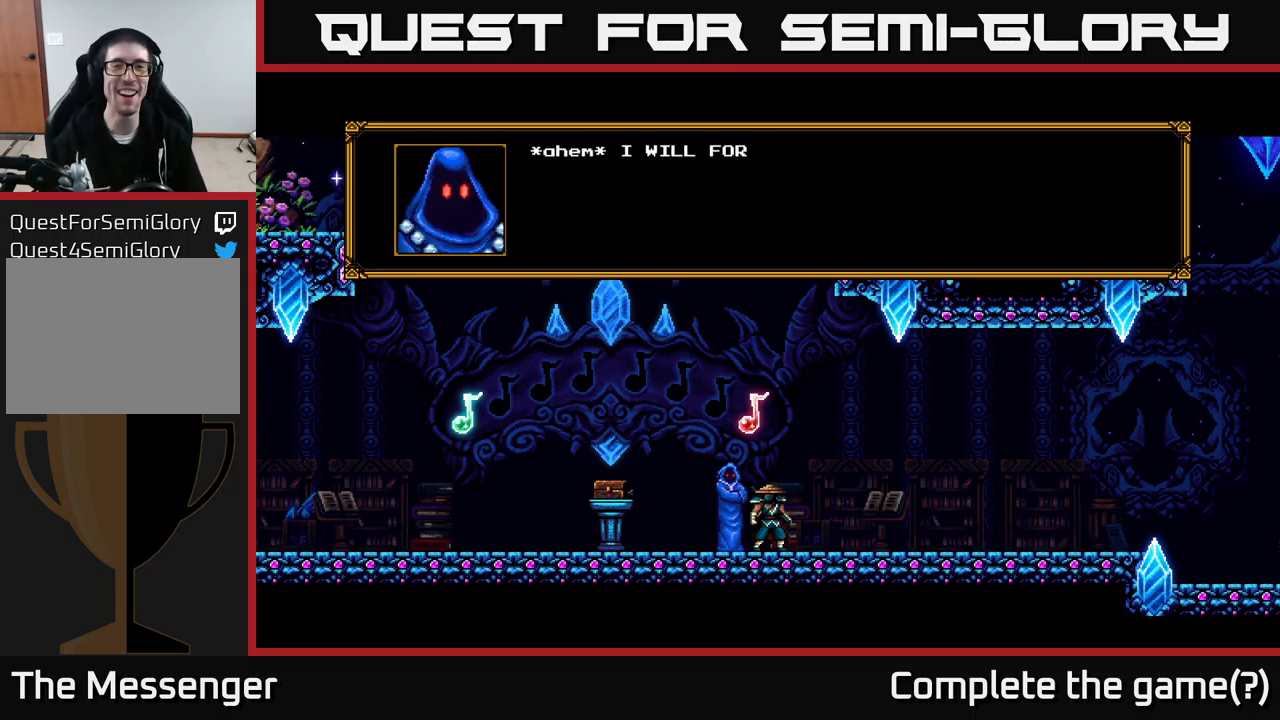
{"buttons": [], "right_stick": "center", "events": [[267, "A", "down"], [483, "A", "up"]]}
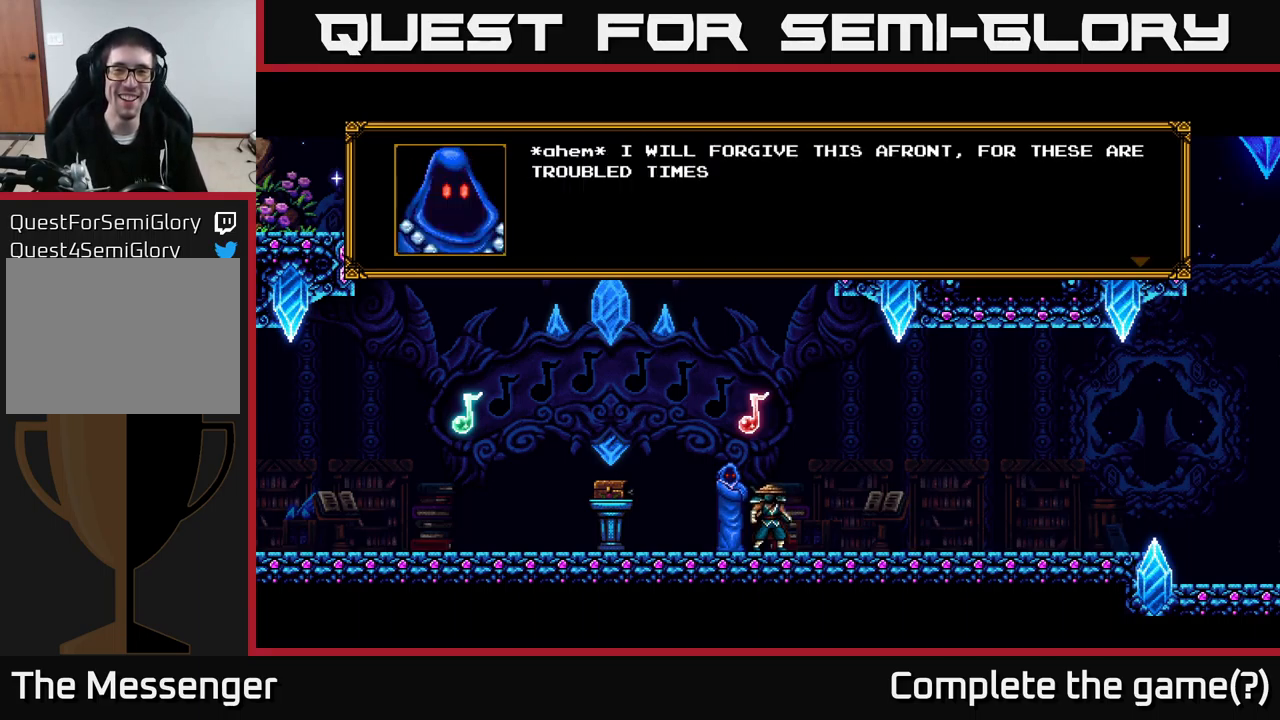
{"buttons": [], "right_stick": "center", "events": []}
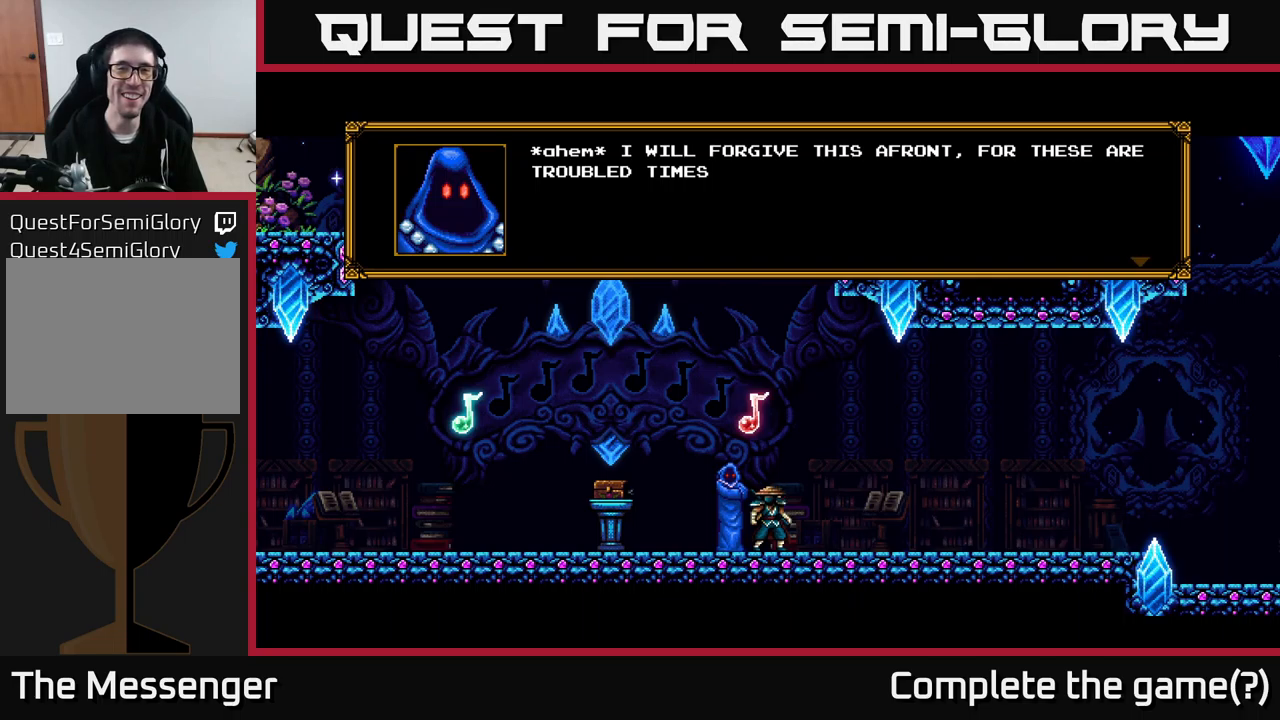
{"buttons": [], "right_stick": "center", "events": [[117, "A", "down"], [334, "A", "up"]]}
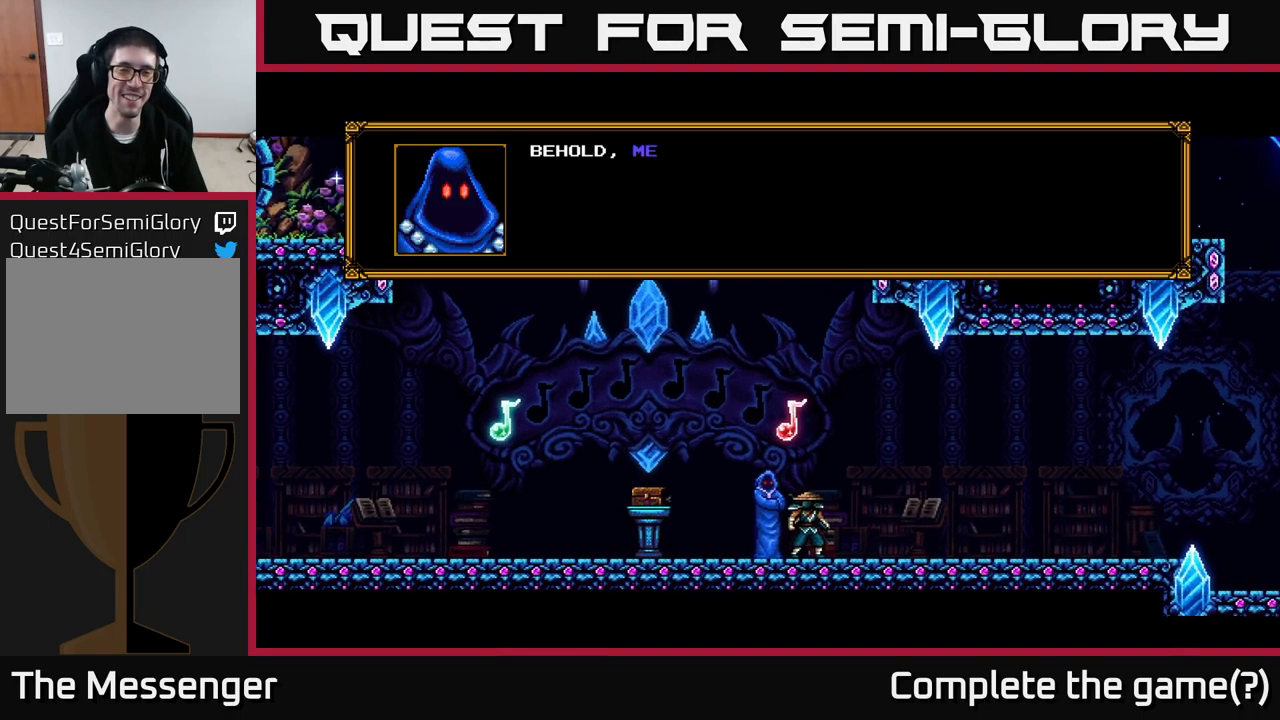
{"buttons": [], "right_stick": "center", "events": [[50, "A", "down"], [317, "A", "up"]]}
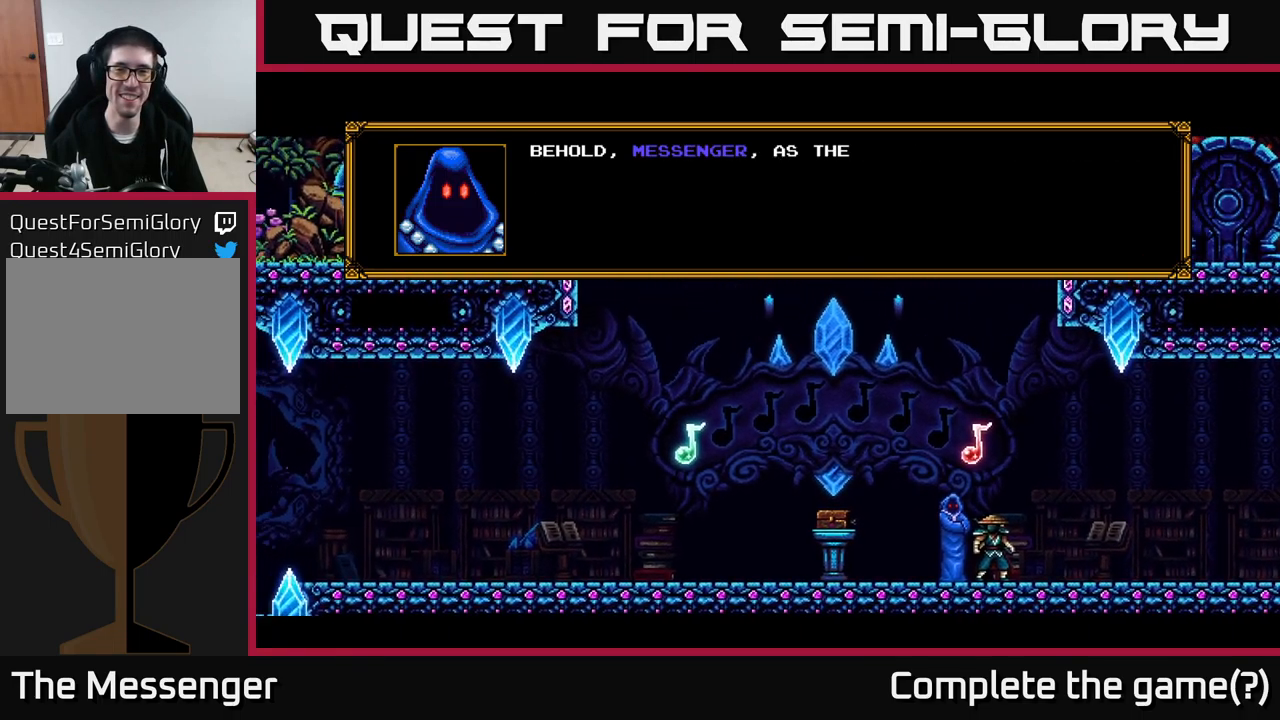
{"buttons": ["A"], "right_stick": "center", "events": [[317, "A", "down"]]}
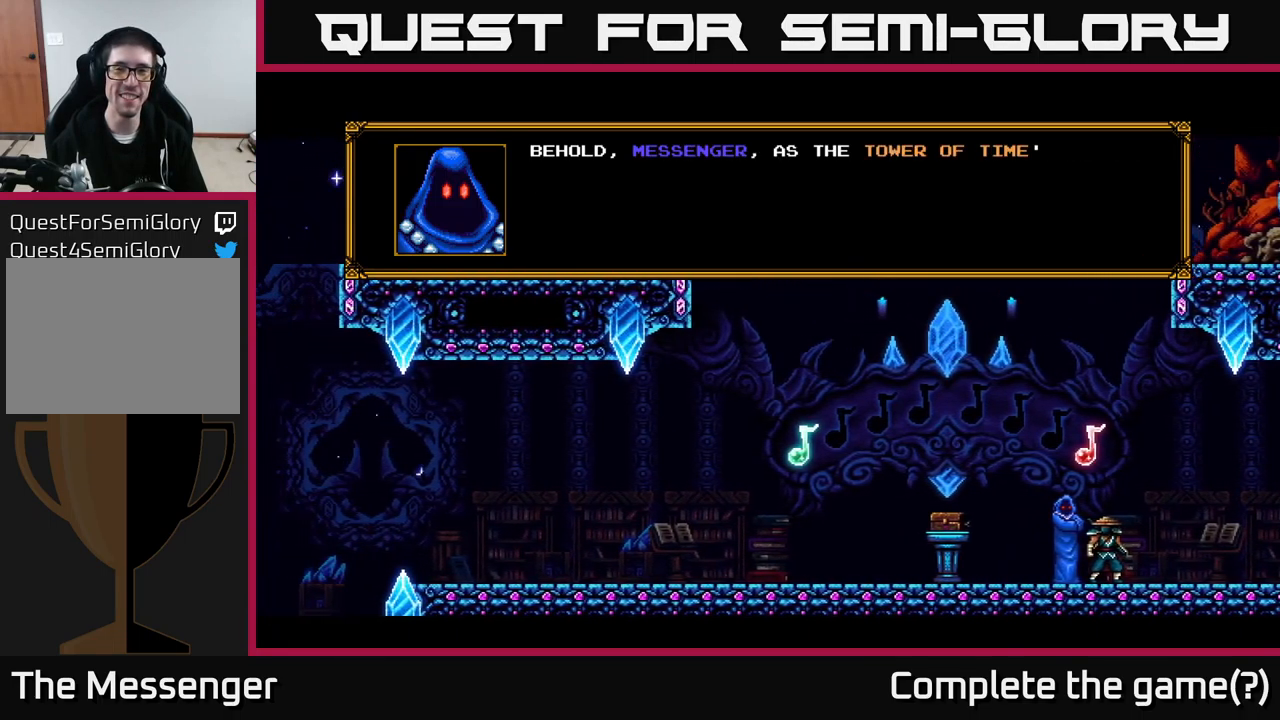
{"buttons": [], "right_stick": "center", "events": [[67, "A", "up"]]}
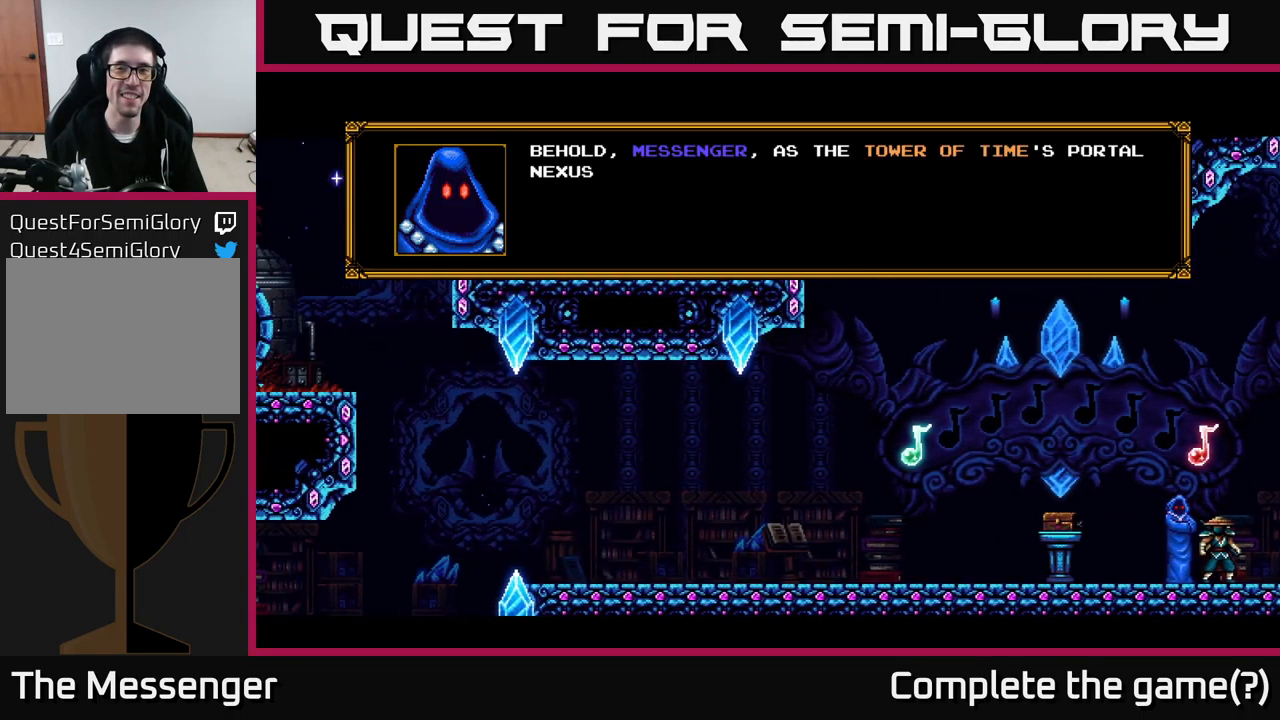
{"buttons": [], "right_stick": "center", "events": []}
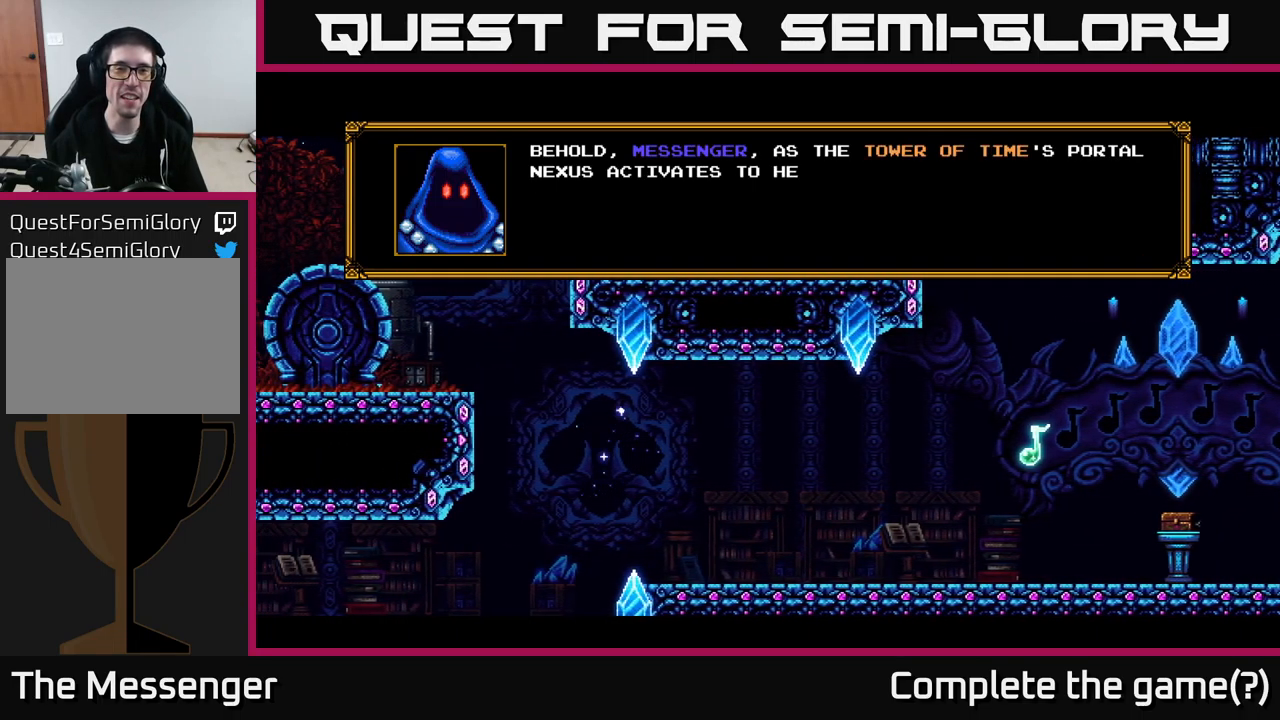
{"buttons": [], "right_stick": "center", "events": []}
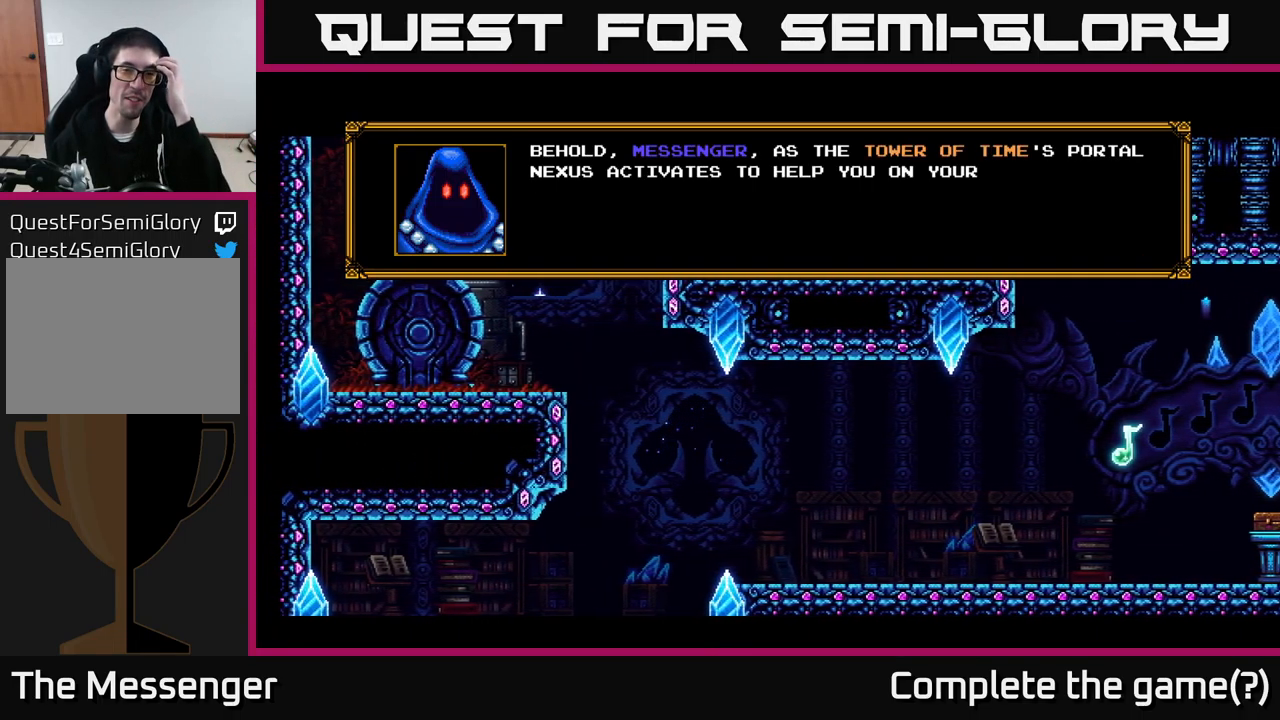
{"buttons": [], "right_stick": "center", "events": []}
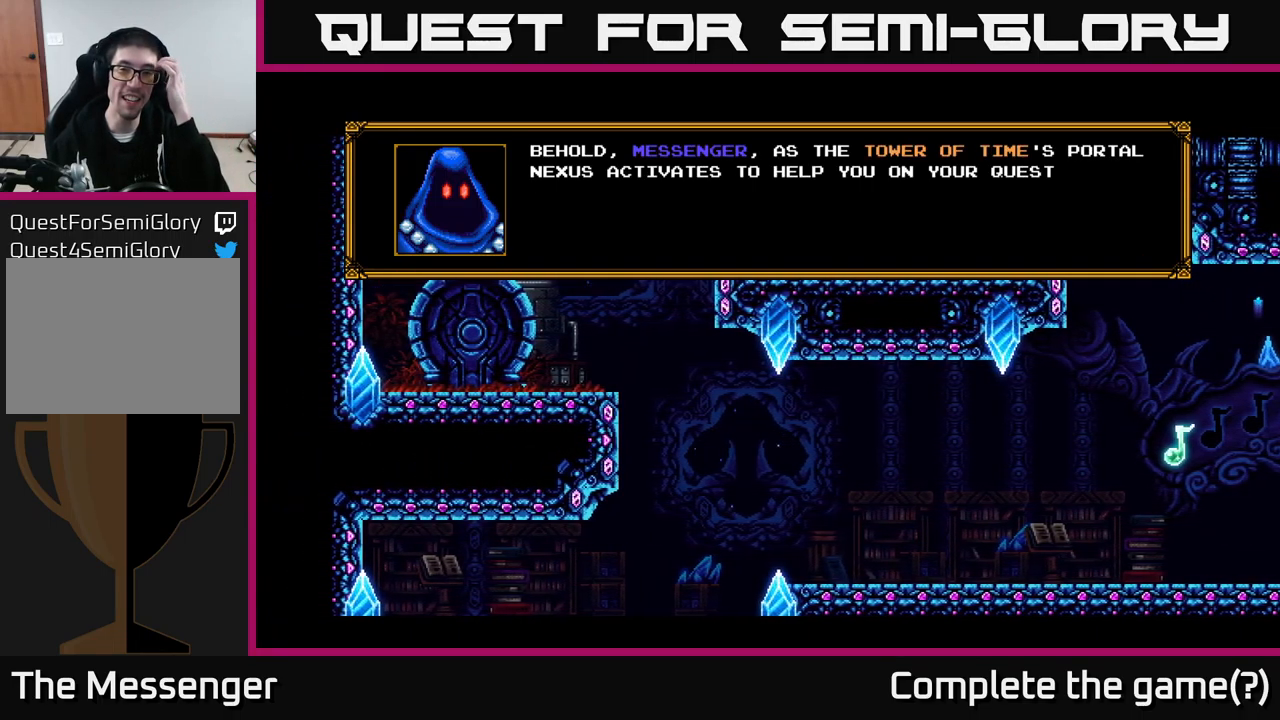
{"buttons": [], "right_stick": "center", "events": []}
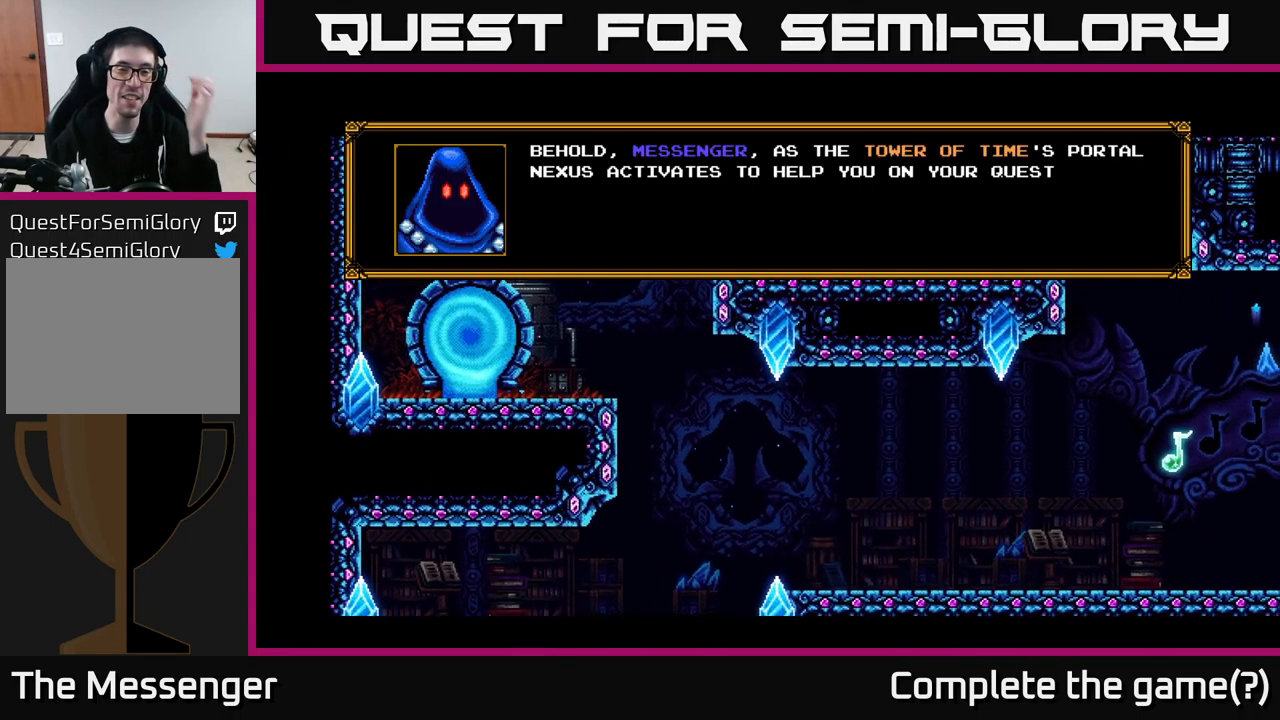
{"buttons": [], "right_stick": "center", "events": [[17, "A", "down"], [184, "A", "up"]]}